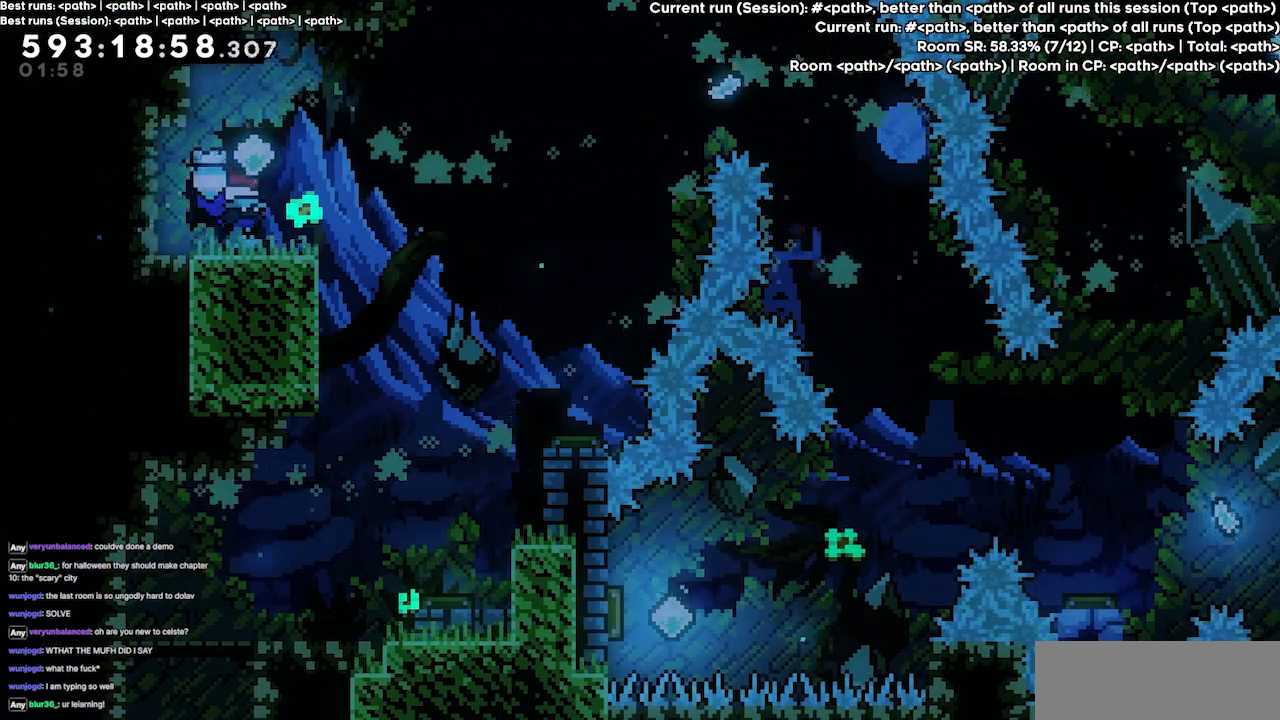
Gameplay with keyboard; each line is a JSON object with the keys held at the frame after it. "events" lists presses ("down") and releases ("up") of "dash", "demo", "demo2", "down", "grab", "jump", "jump2", "jump3", "jump4", "left", "right" and "up" between this image and that frame as [ms after this image, input, new state], when the widget could be followed in between. No other keys are recorded. Mouse input is not recorded. Key names are as the overlay labels them; some are game actions (e.g. jump) rather than physical keys.
{"keys": [], "events": []}
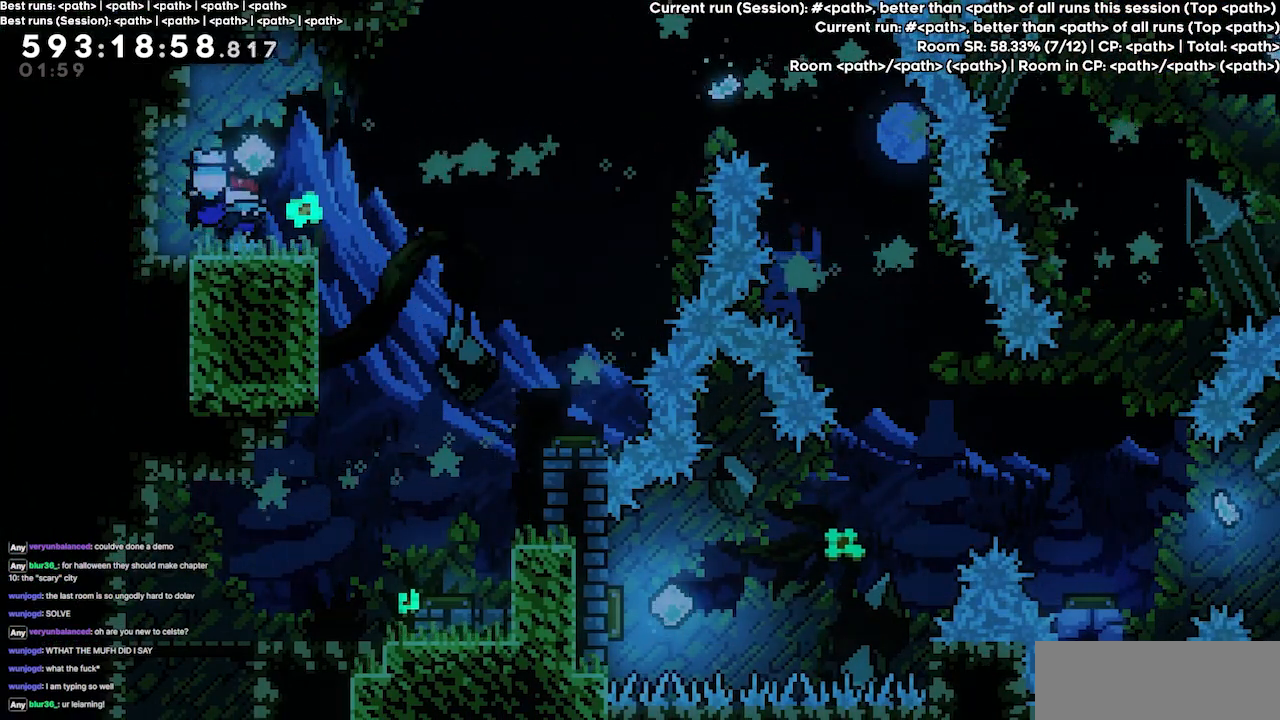
{"keys": ["jump3", "right"], "events": [[267, "right", "down"], [367, "jump3", "down"]]}
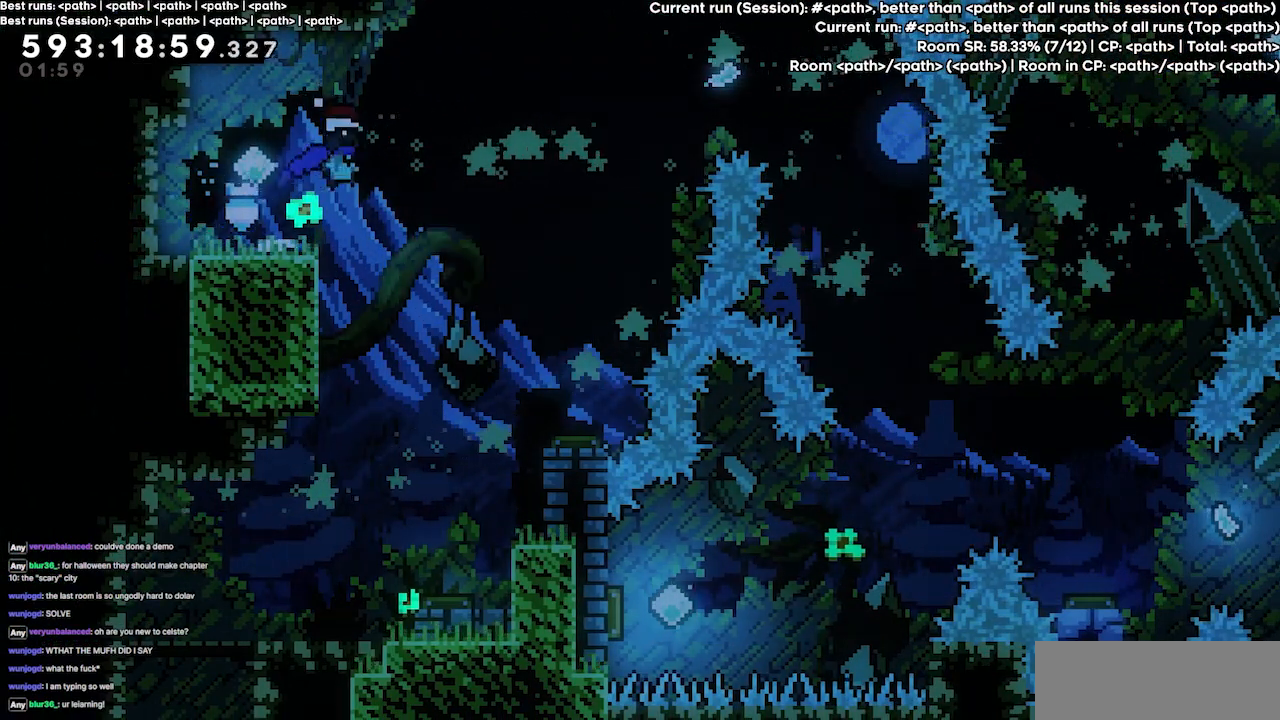
{"keys": ["right"], "events": [[100, "jump3", "up"]]}
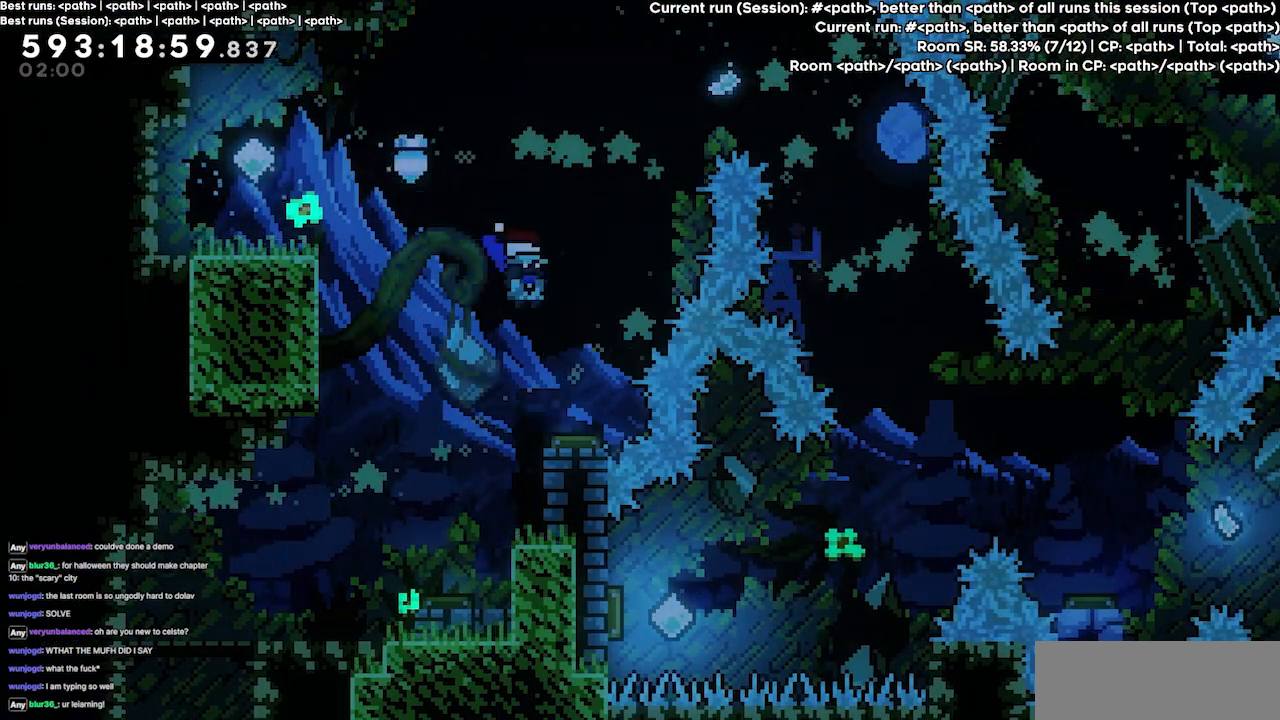
{"keys": [], "events": [[67, "right", "up"]]}
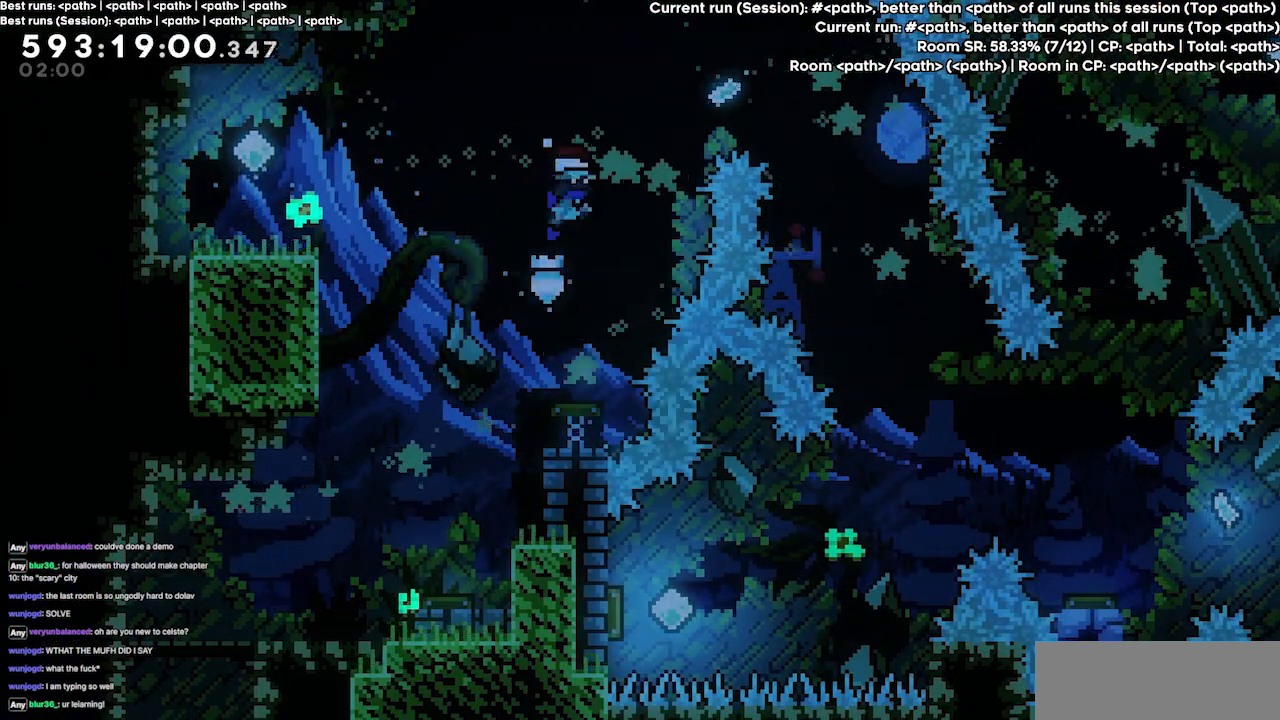
{"keys": ["right"], "events": [[34, "right", "down"], [34, "up", "down"], [134, "dash", "down"], [367, "dash", "up"], [367, "up", "up"]]}
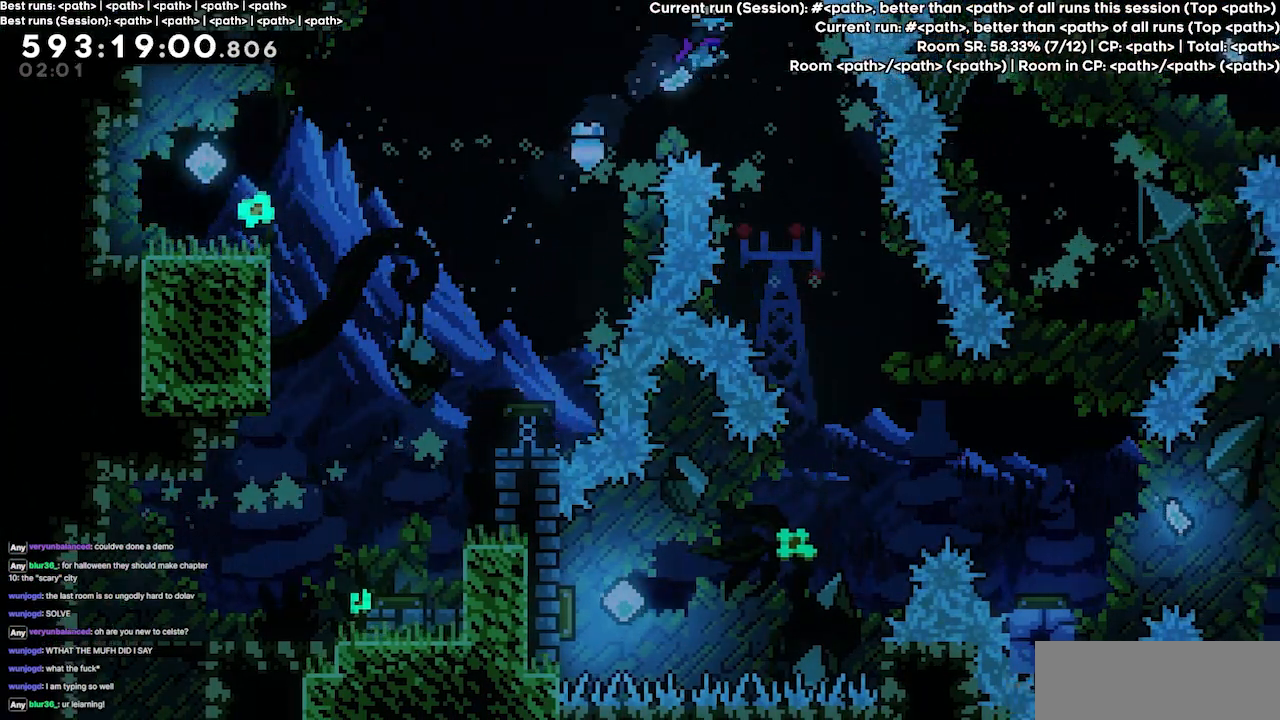
{"keys": [], "events": [[167, "right", "up"], [234, "right", "down"], [434, "right", "up"]]}
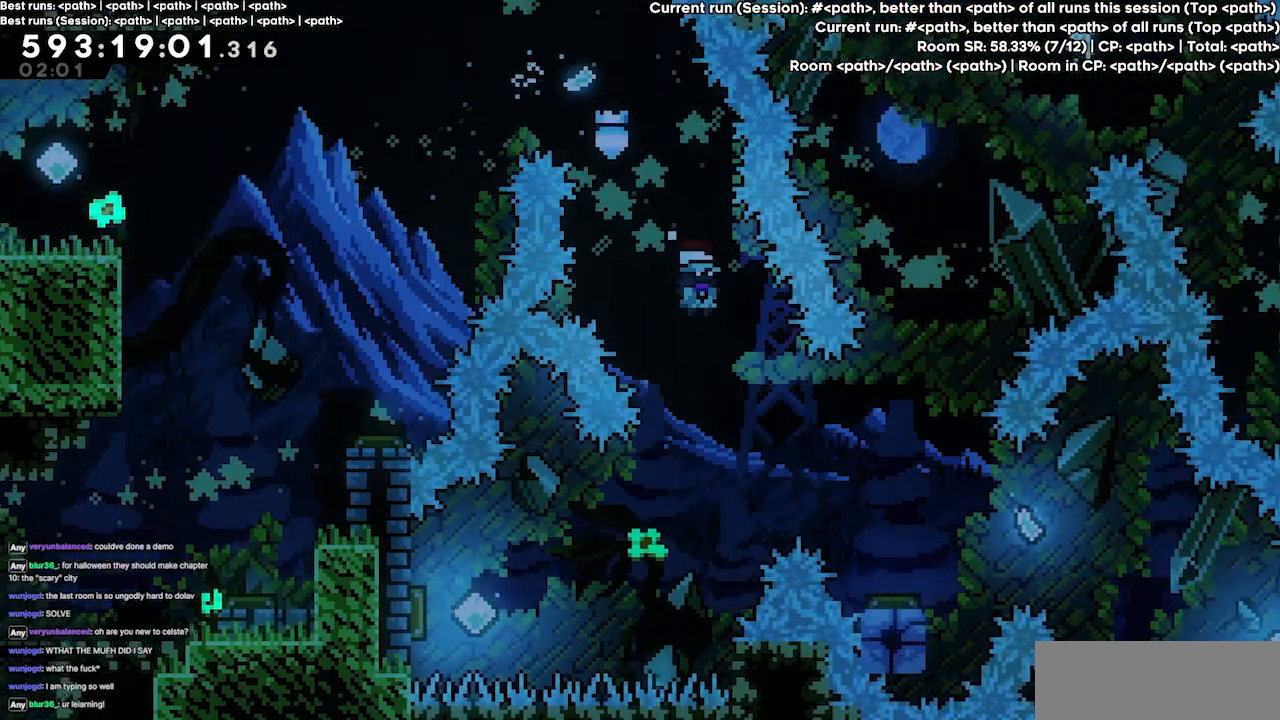
{"keys": ["dash", "left"], "events": [[134, "left", "down"], [500, "dash", "down"]]}
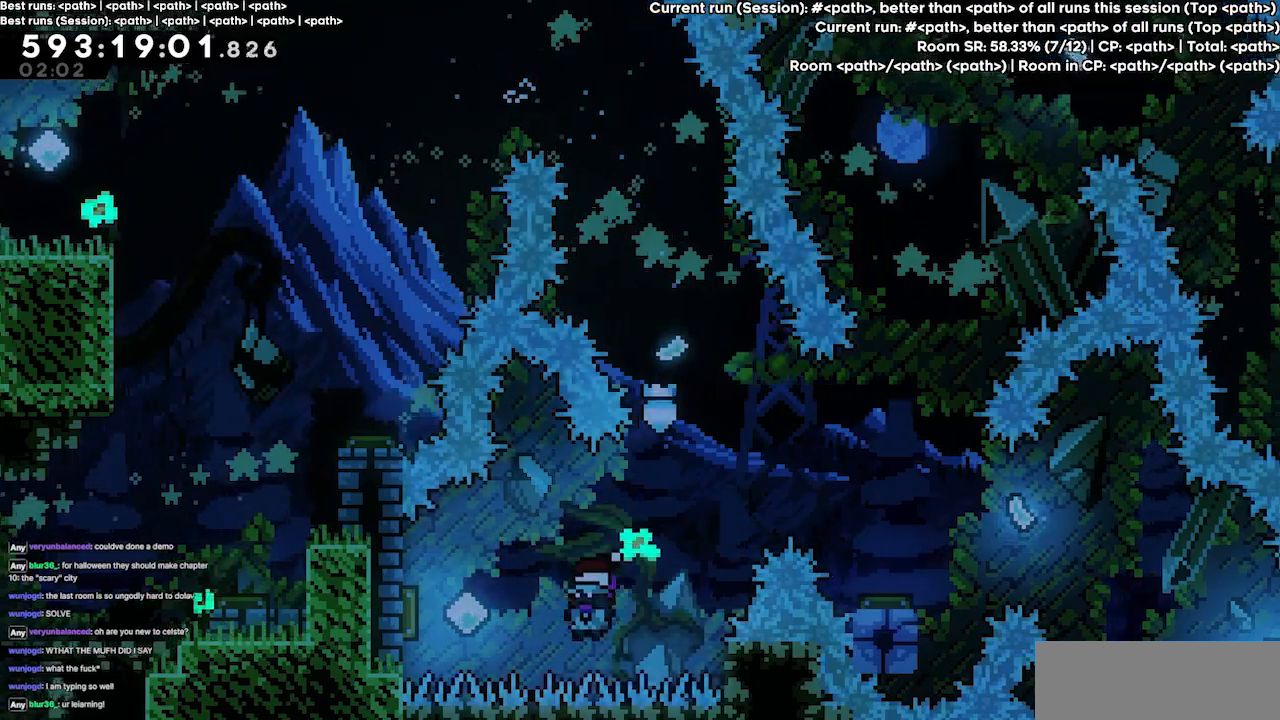
{"keys": ["right"], "events": [[234, "dash", "up"], [267, "right", "down"], [334, "left", "up"]]}
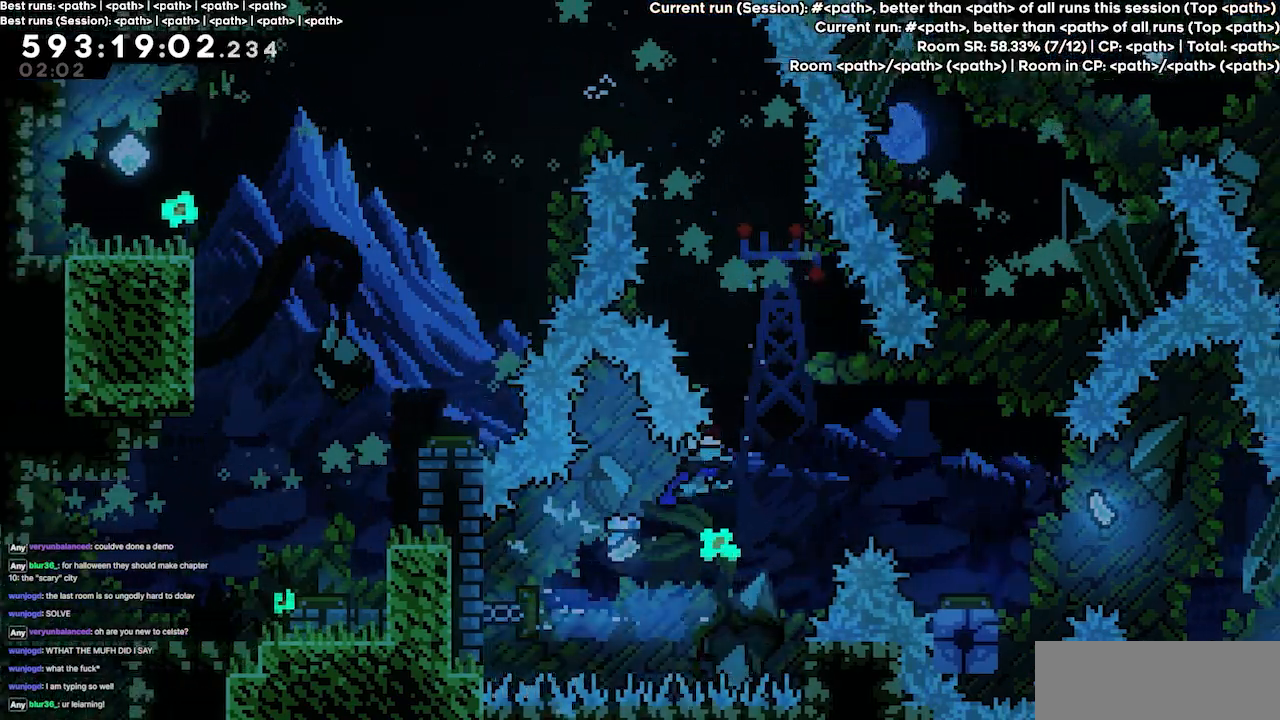
{"keys": ["dash", "right"], "events": [[334, "dash", "down"]]}
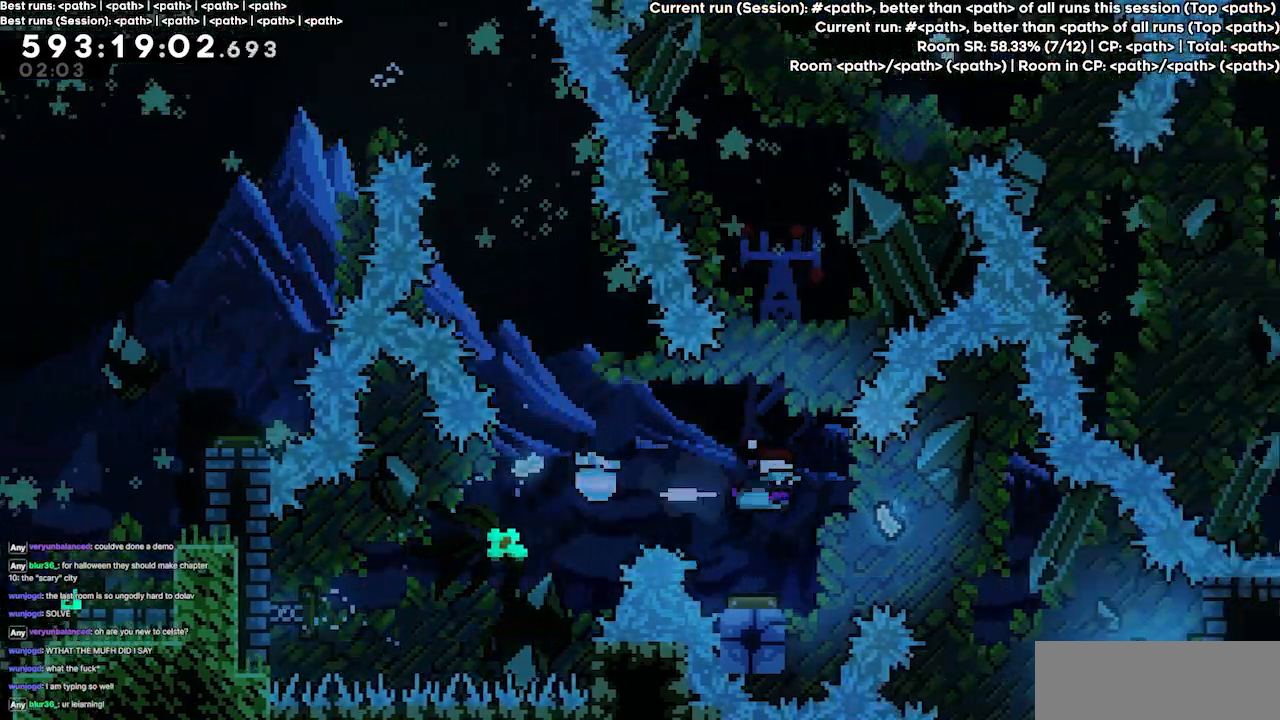
{"keys": ["dash", "right"], "events": [[34, "dash", "up"], [267, "right", "up"], [400, "right", "down"], [500, "dash", "down"]]}
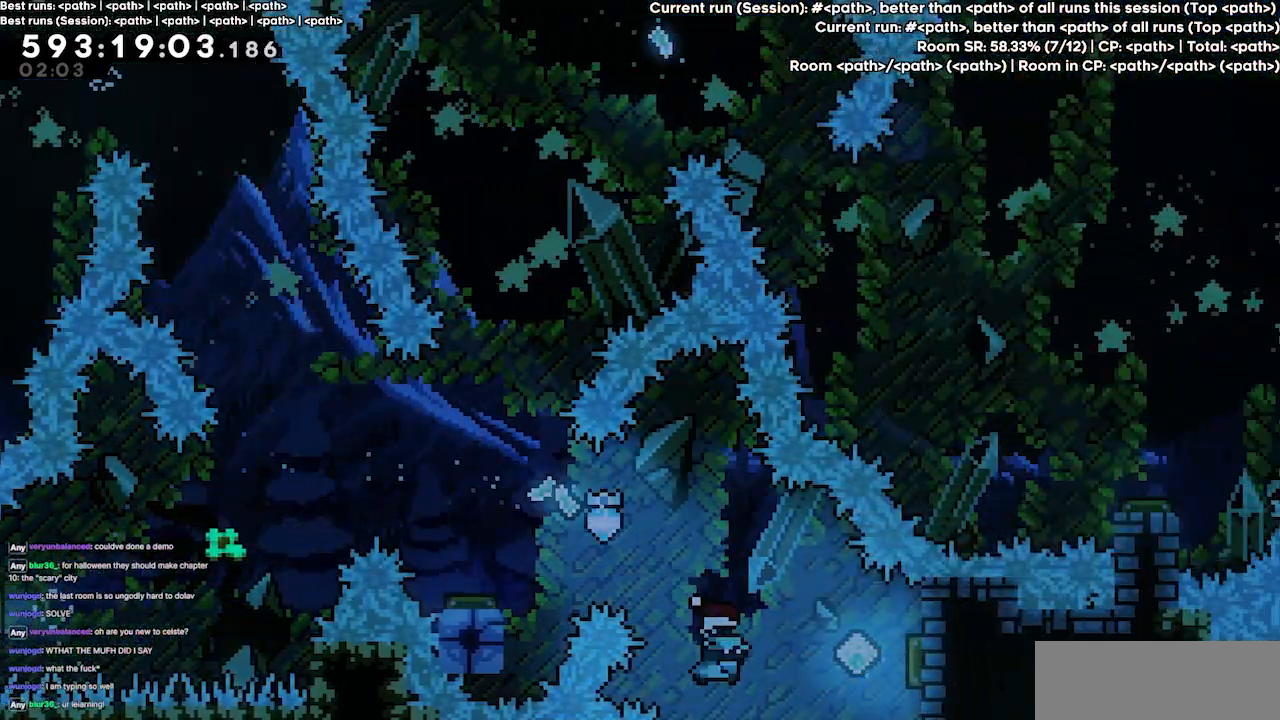
{"keys": ["left"], "events": [[267, "dash", "up"], [267, "left", "down"], [267, "right", "up"]]}
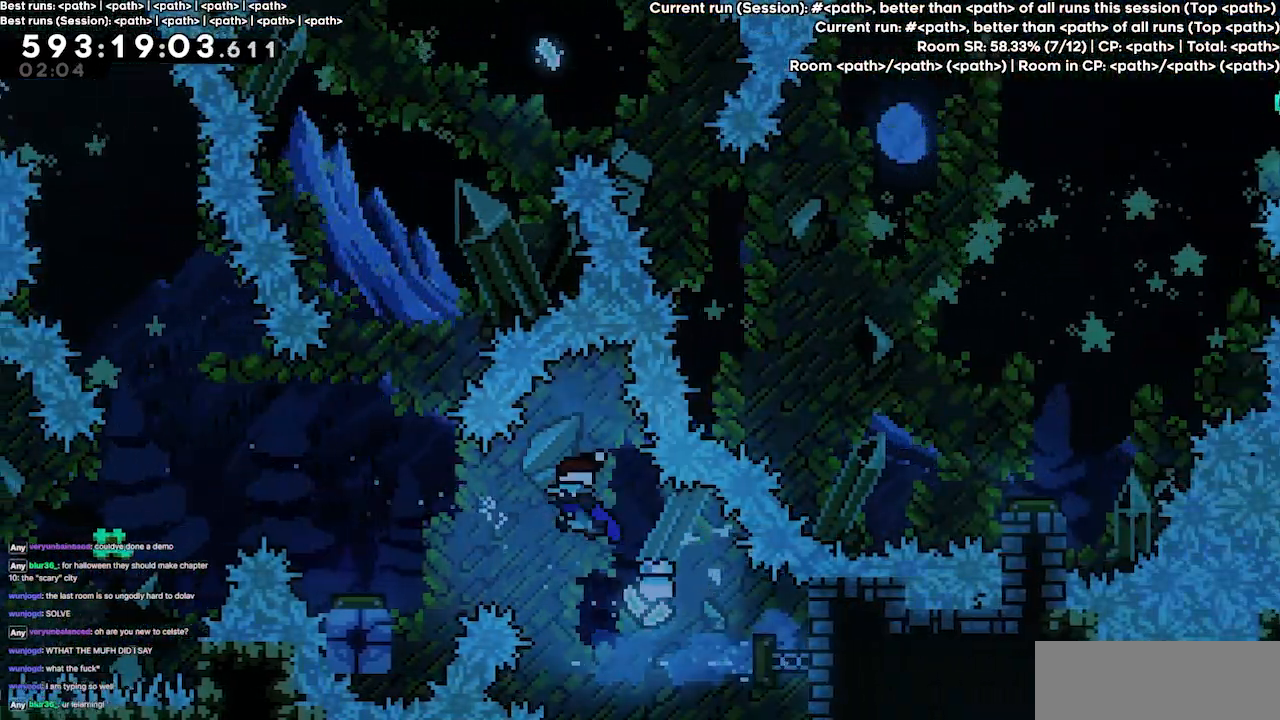
{"keys": [], "events": [[434, "left", "up"]]}
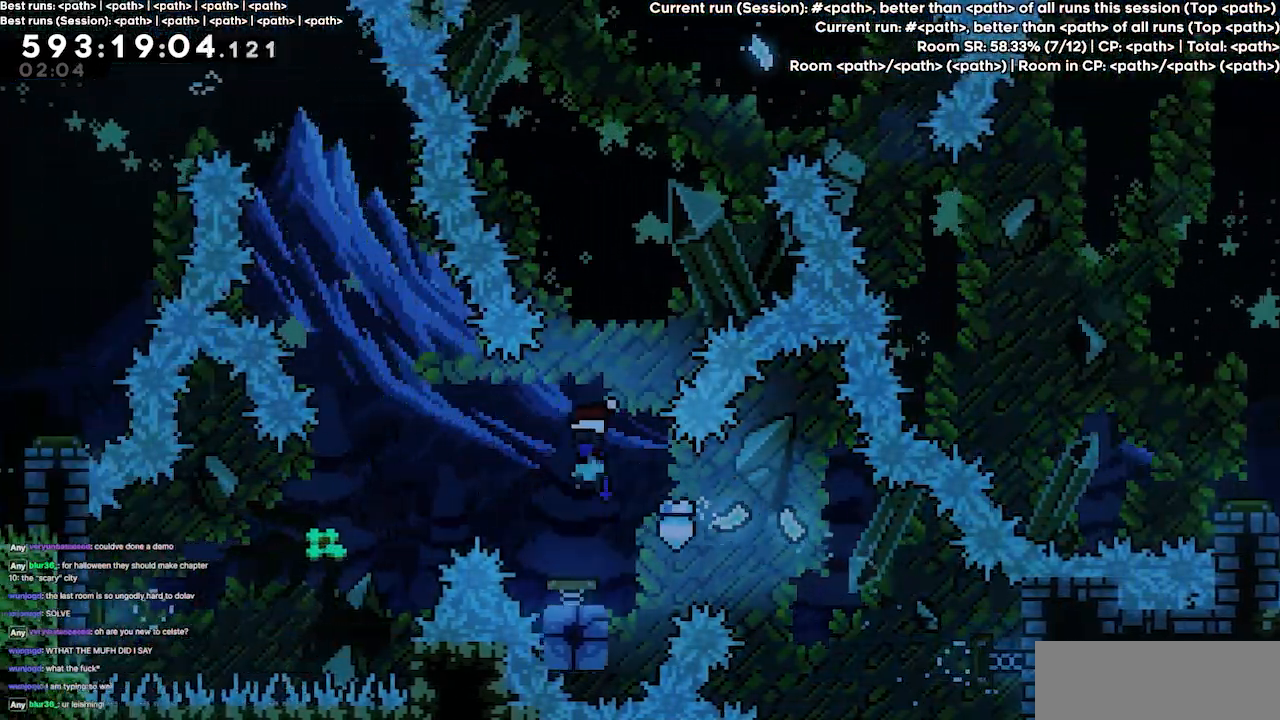
{"keys": ["up"], "events": [[167, "right", "down"], [267, "right", "up"], [267, "up", "down"], [367, "dash", "down"], [500, "dash", "up"]]}
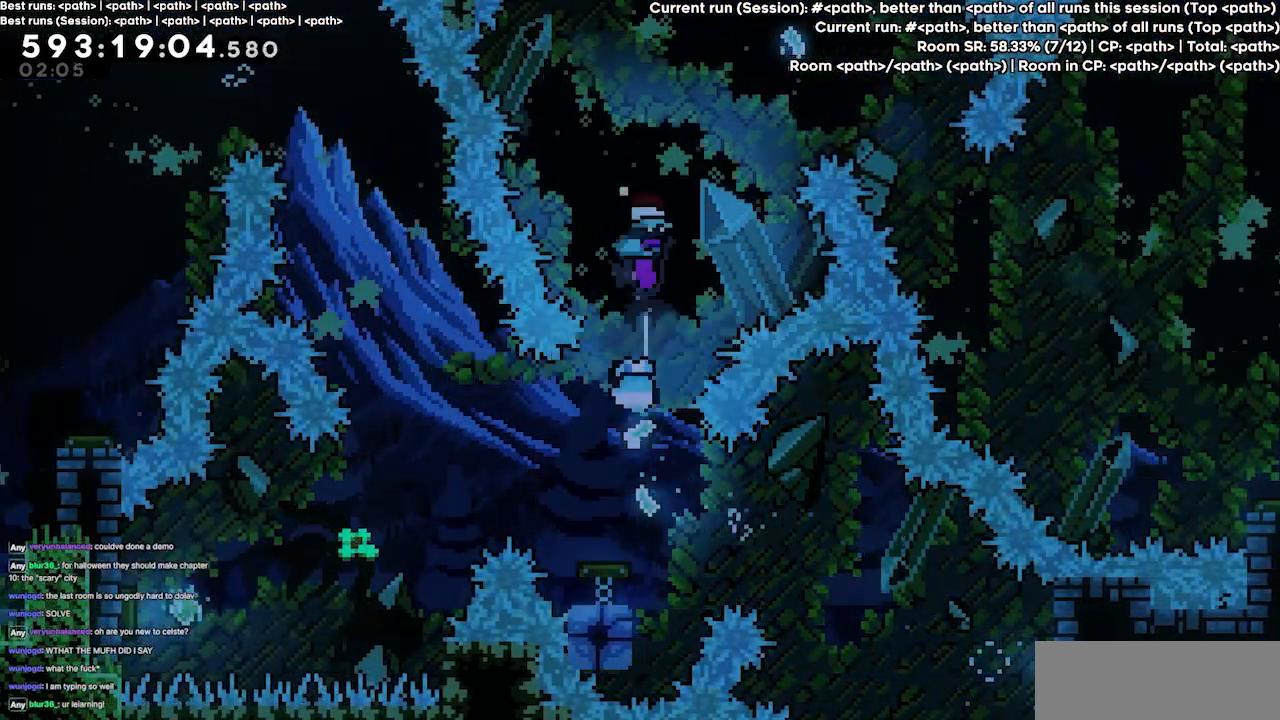
{"keys": ["right", "up"], "events": [[134, "right", "down"], [334, "dash", "down"], [467, "dash", "up"]]}
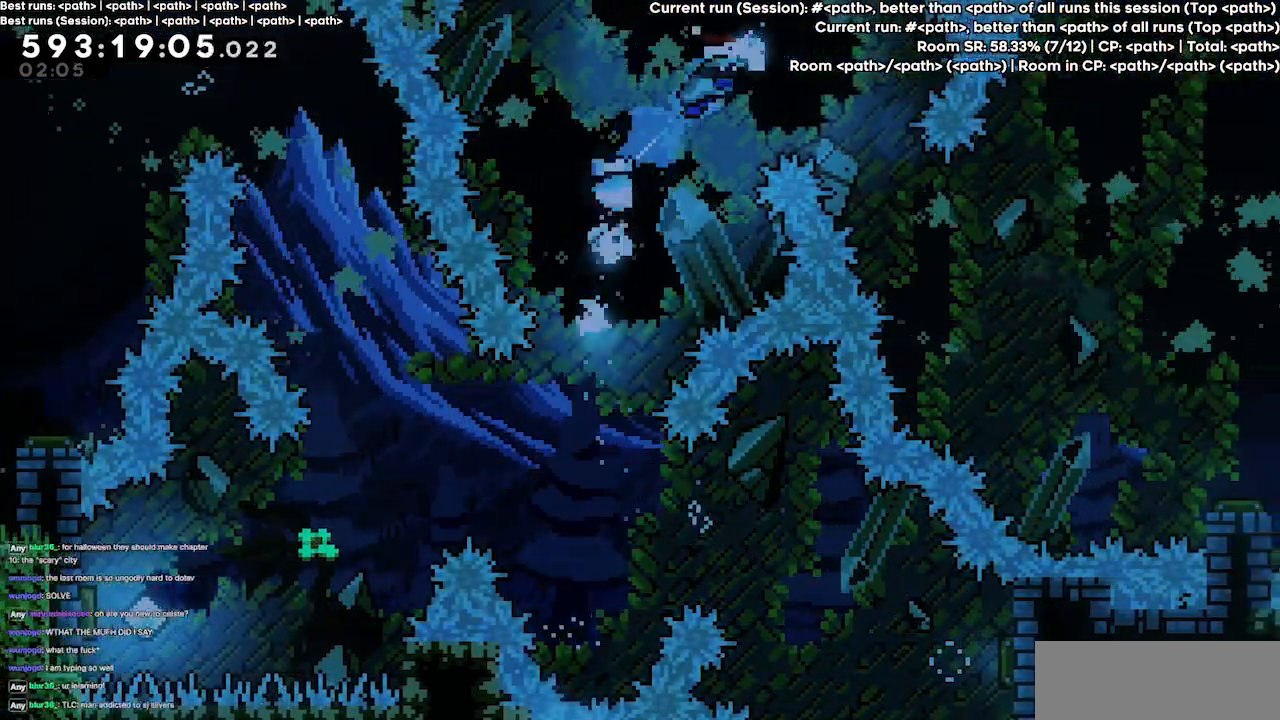
{"keys": ["right"], "events": [[100, "up", "up"], [300, "right", "up"], [434, "right", "down"]]}
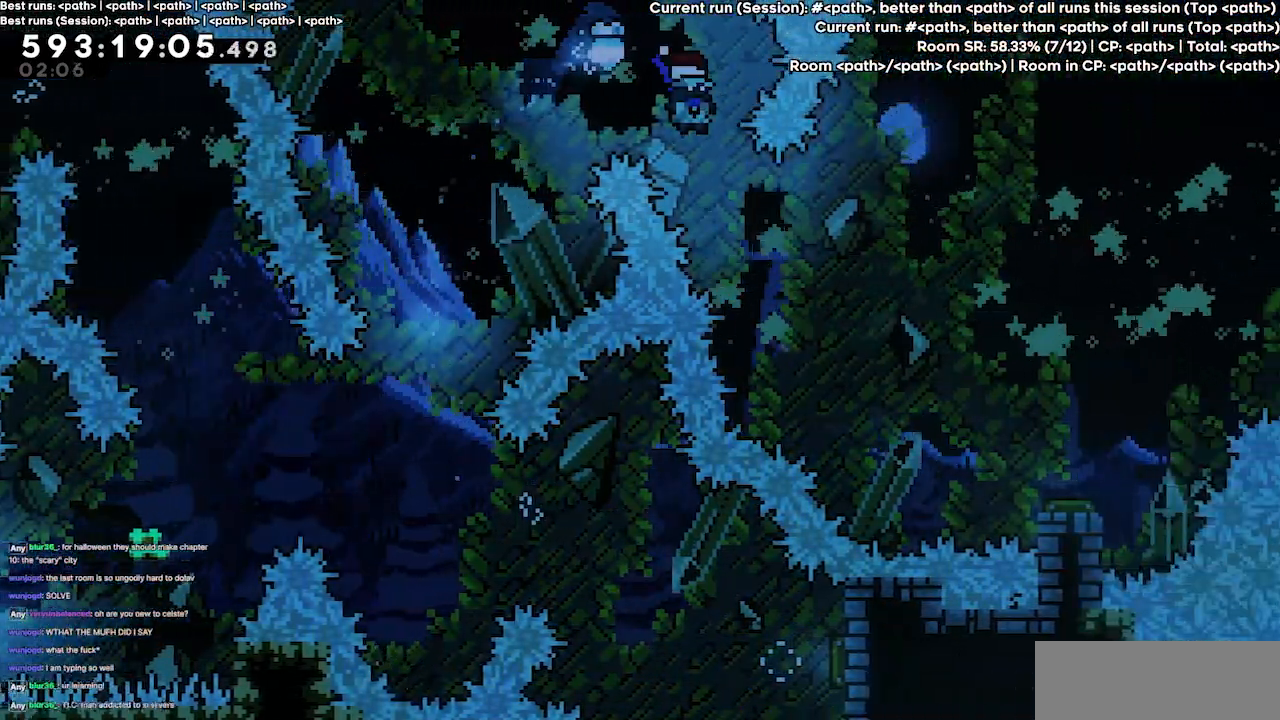
{"keys": ["dash", "right", "up"], "events": [[400, "up", "down"], [467, "dash", "down"]]}
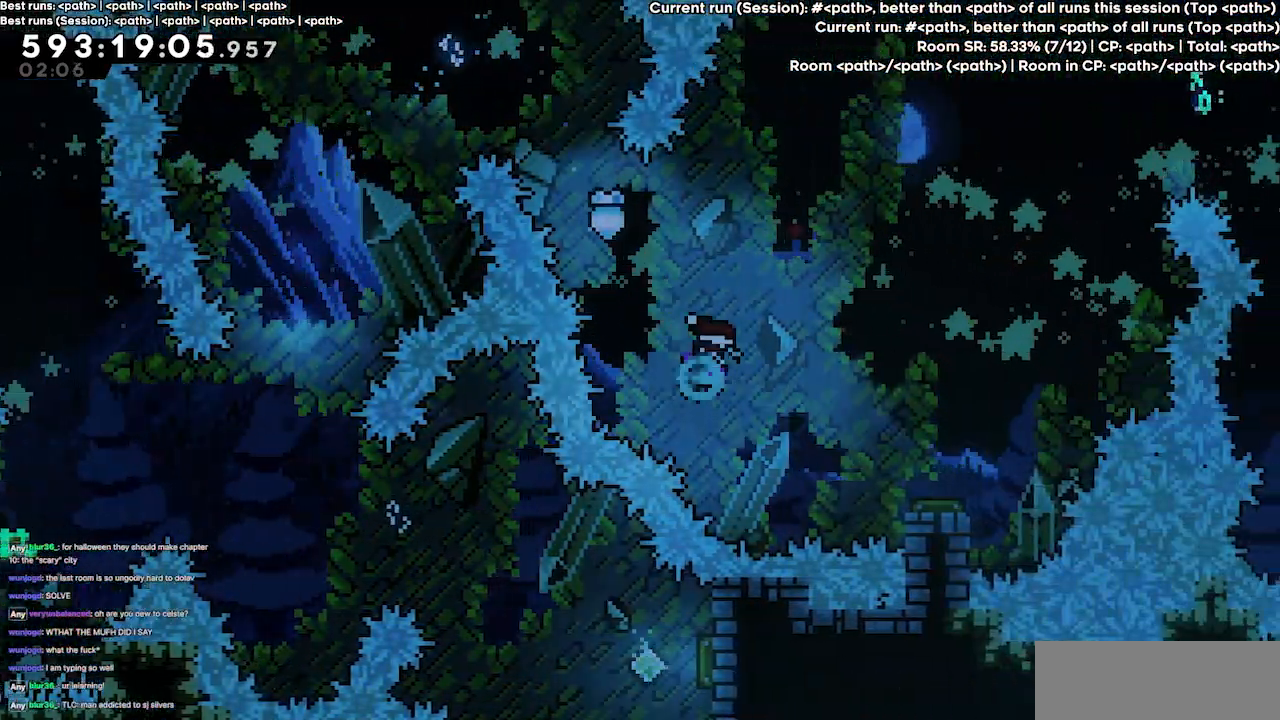
{"keys": [], "events": [[100, "dash", "up"], [434, "right", "up"], [434, "up", "up"]]}
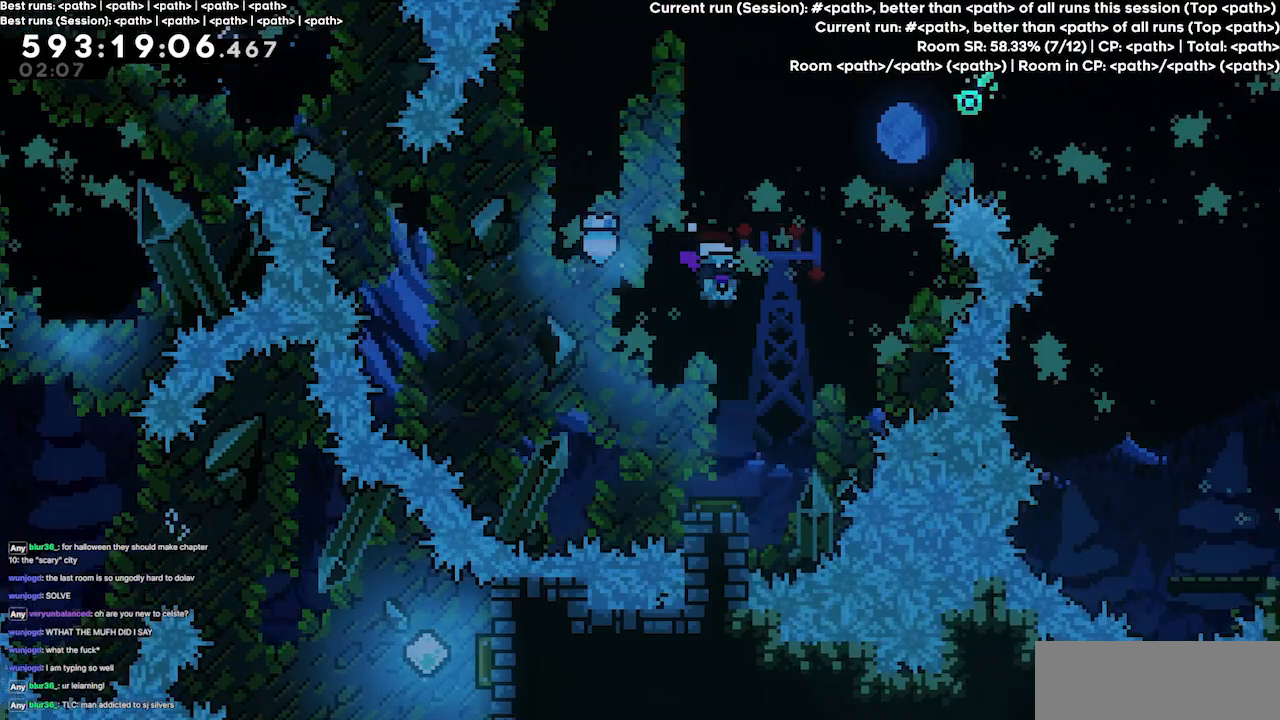
{"keys": ["right"], "events": [[434, "right", "down"]]}
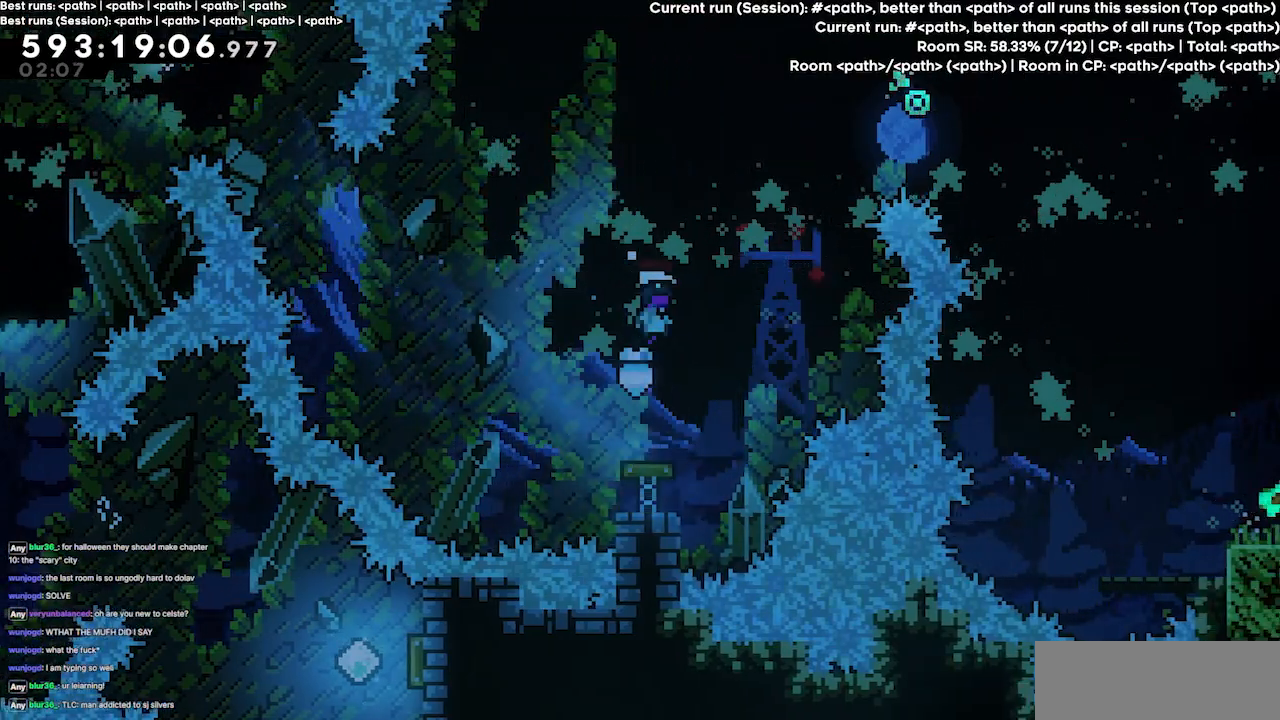
{"keys": ["dash", "right", "up"], "events": [[234, "up", "down"], [300, "dash", "down"]]}
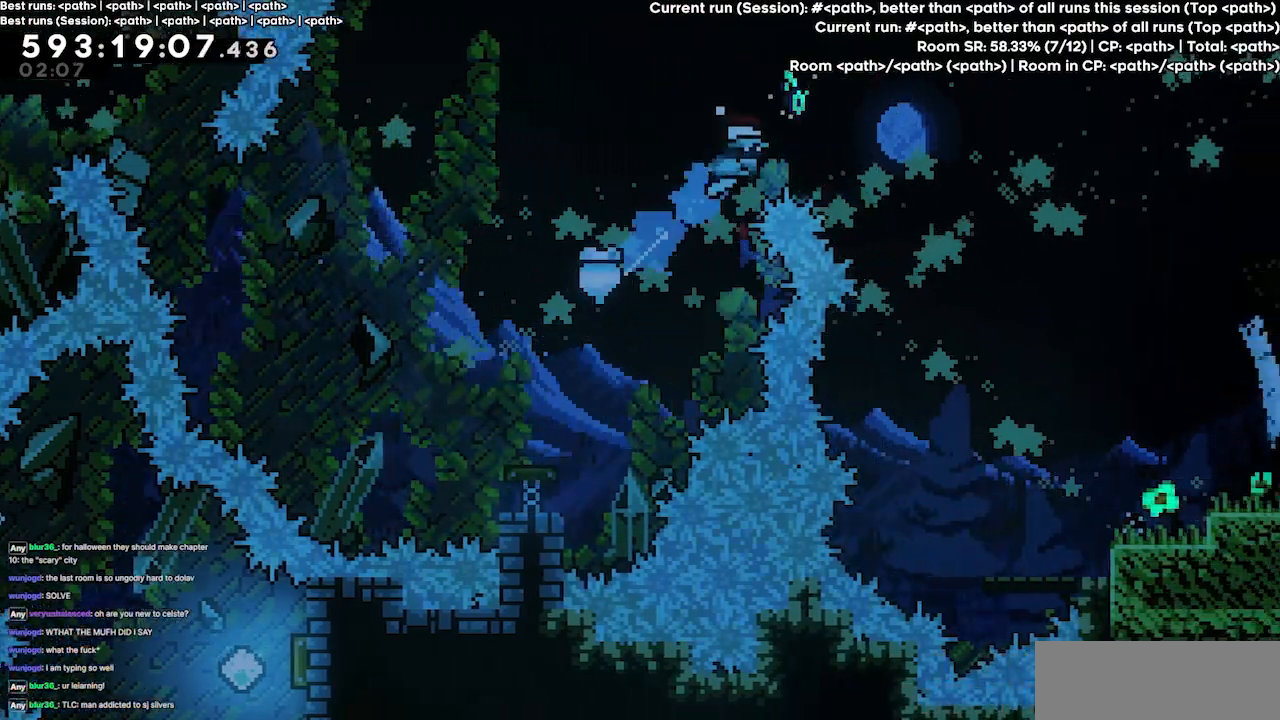
{"keys": ["grab", "right", "up"], "events": [[100, "grab", "down"], [200, "dash", "up"]]}